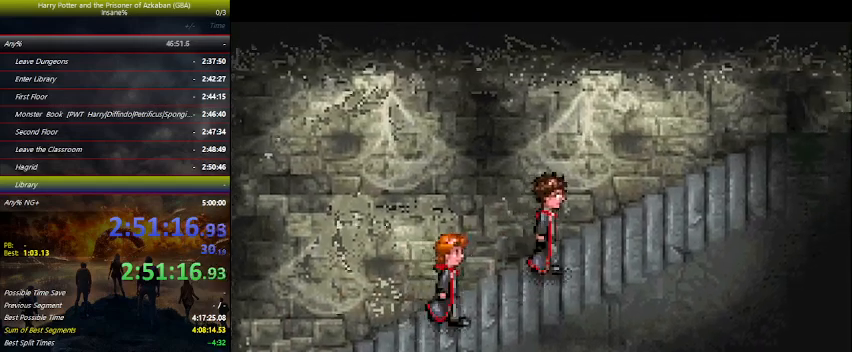
Gameplay with keyboard and mouse; each line is a JSON object with the keys held at the frame after it. "events" lists presses ("down") and releases ("up") of "a", "ctrl", "d", "down", "e", "escape", "f", "f1", "f4", "left", "q", "r", "return", "right", "s", "shift", "space", "tab", "up", "w" and "z" between this image and that frame as [ms after this image, input, new state], when the widget could be followed in between. No other keys are recorded. Mouse buttons are not recorded. Not read: mouse_move.
{"keys": ["right"], "events": []}
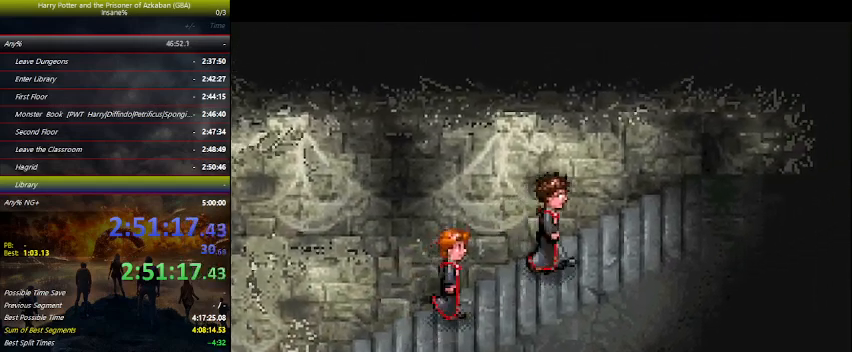
{"keys": ["right"], "events": []}
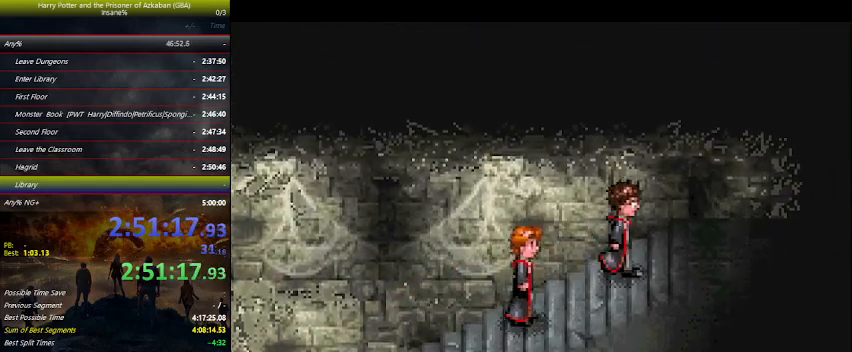
{"keys": ["right"], "events": []}
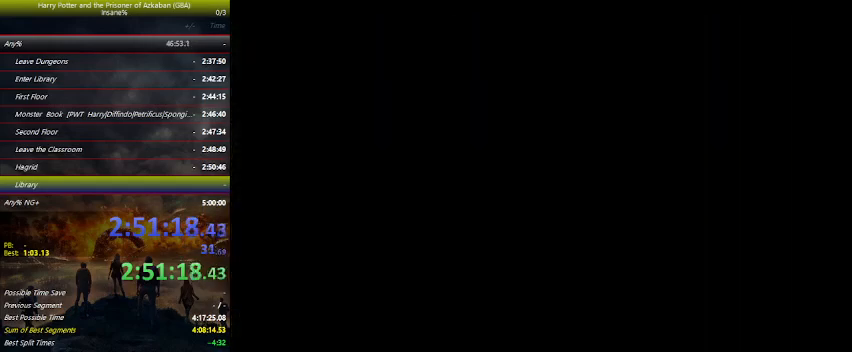
{"keys": ["right"], "events": []}
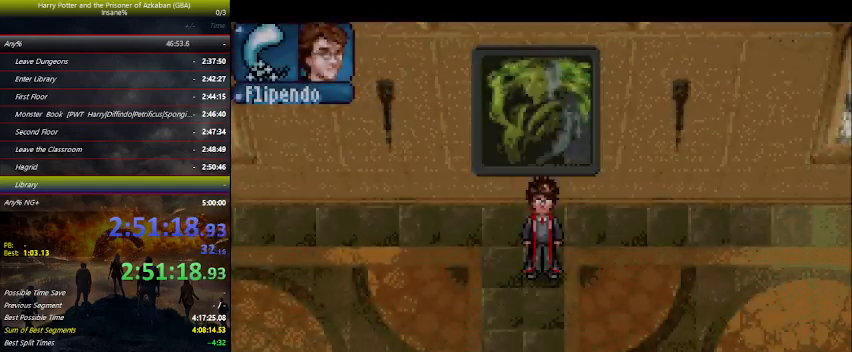
{"keys": ["right"], "events": []}
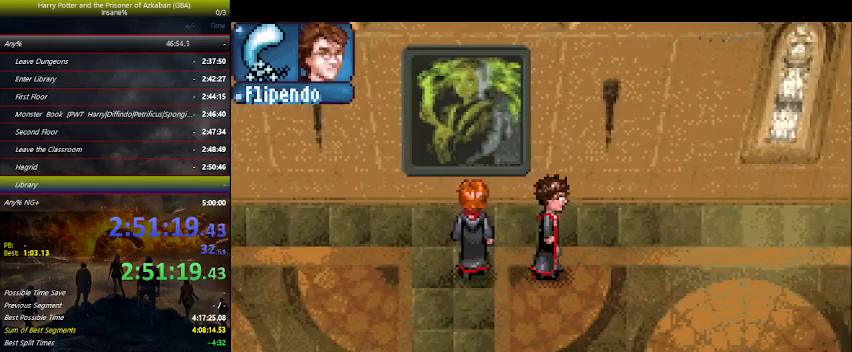
{"keys": ["right"], "events": []}
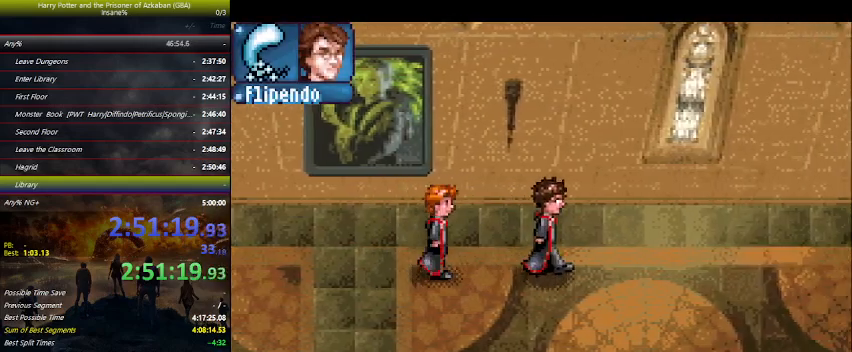
{"keys": ["right"], "events": []}
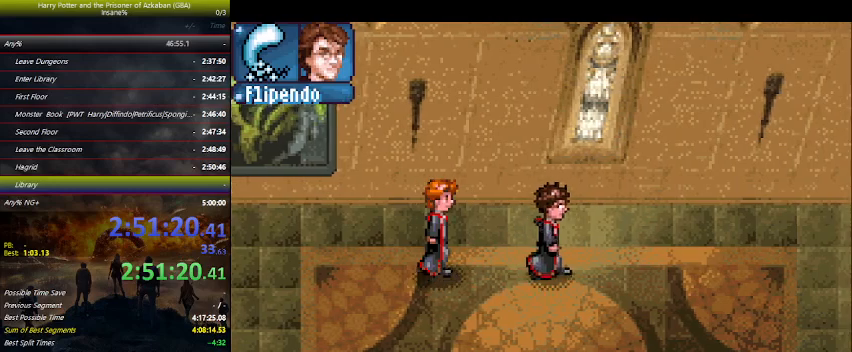
{"keys": ["right"], "events": []}
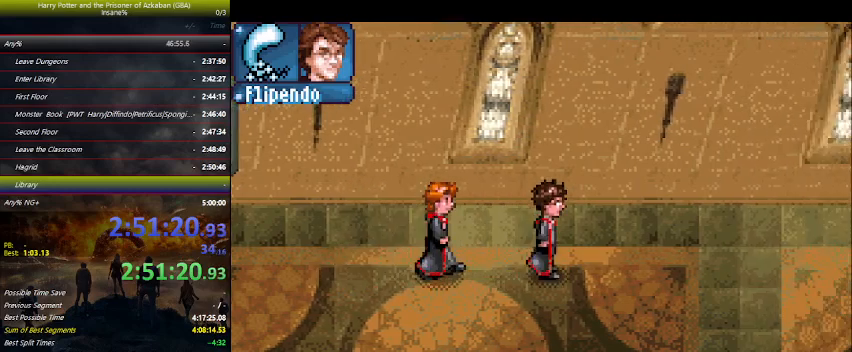
{"keys": ["right"], "events": []}
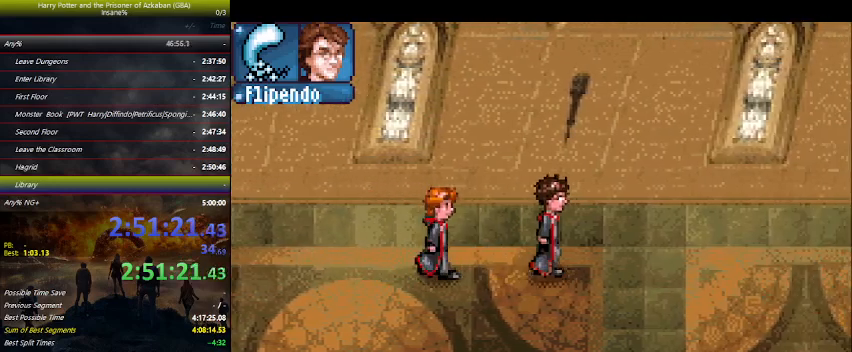
{"keys": ["right"], "events": []}
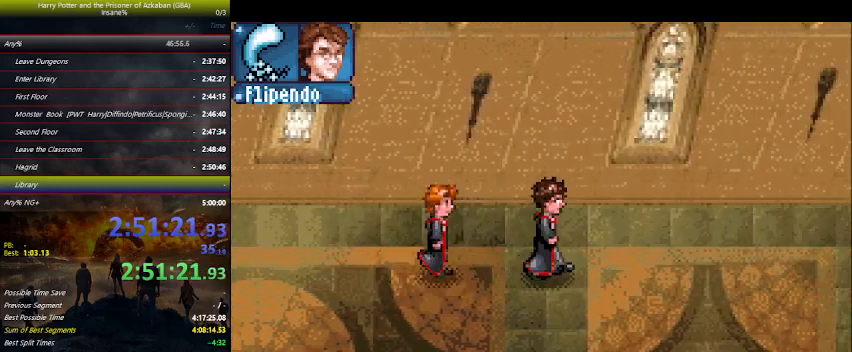
{"keys": ["right"], "events": []}
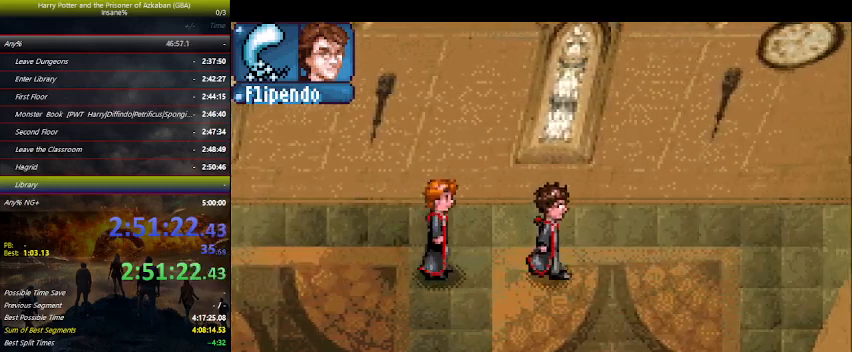
{"keys": ["right"], "events": []}
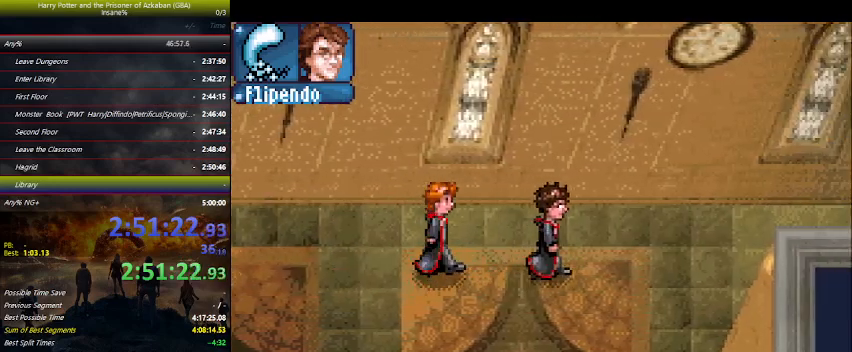
{"keys": ["right"], "events": []}
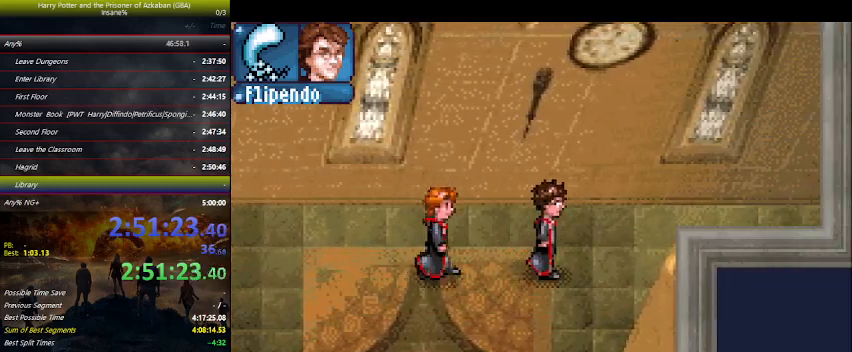
{"keys": ["right"], "events": []}
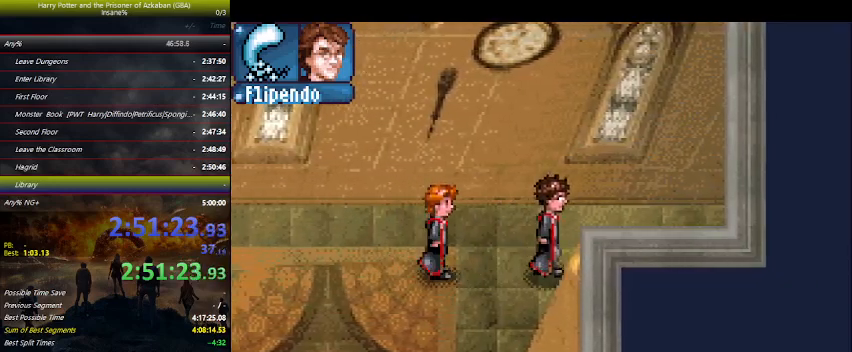
{"keys": ["right"], "events": []}
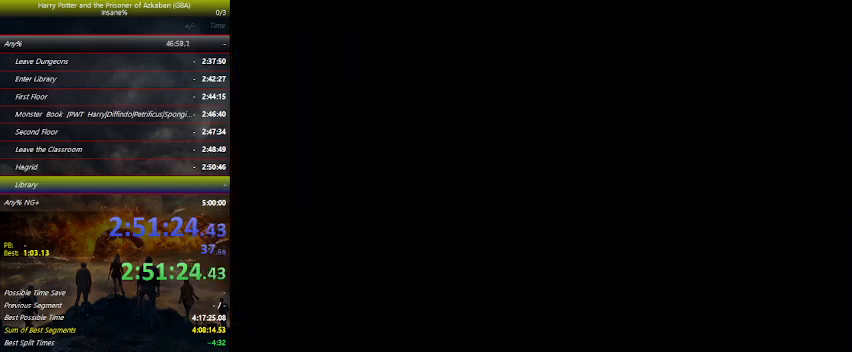
{"keys": ["right"], "events": []}
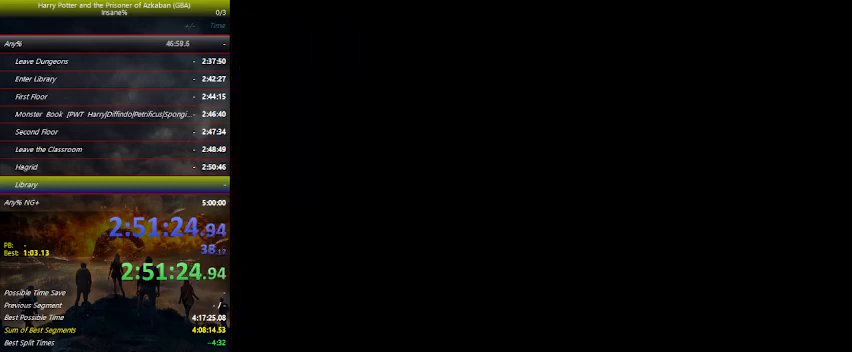
{"keys": ["down", "right"], "events": [[500, "down", "down"]]}
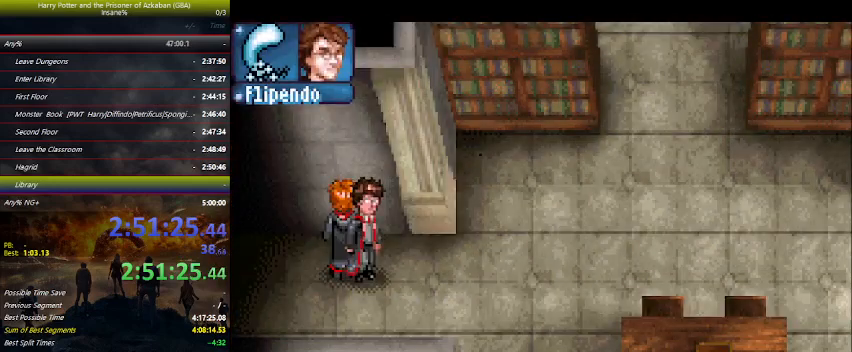
{"keys": ["right"], "events": [[366, "space", "down"], [433, "space", "up"], [466, "space", "down"], [500, "down", "up"], [500, "space", "up"]]}
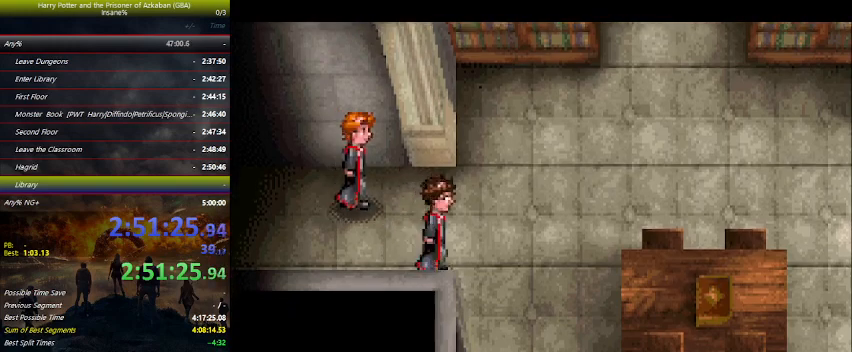
{"keys": ["right", "space"], "events": [[66, "space", "down"], [100, "space", "up"], [166, "space", "down"], [200, "space", "up"], [333, "space", "down"], [400, "space", "up"], [466, "space", "down"]]}
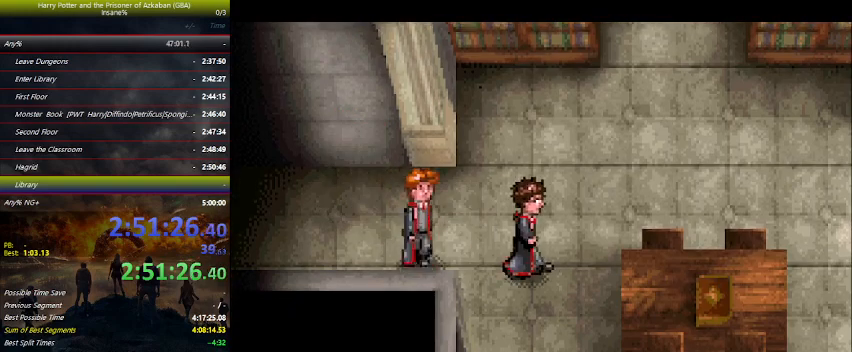
{"keys": ["space"], "events": [[33, "space", "up"], [133, "right", "up"], [166, "space", "down"], [266, "space", "up"], [300, "space", "down"], [333, "space", "up"], [500, "space", "down"]]}
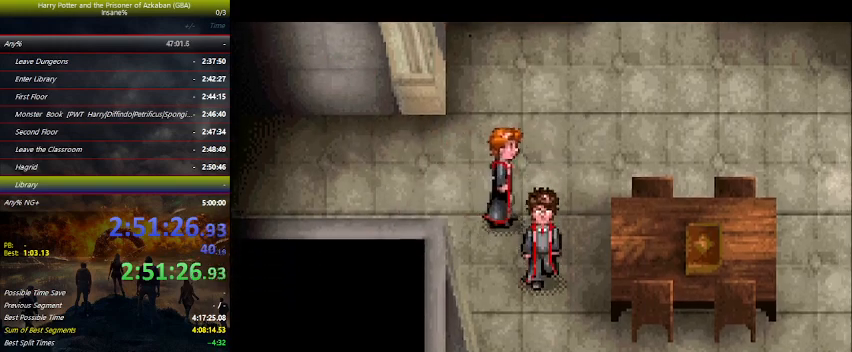
{"keys": ["space"], "events": [[33, "space", "up"], [200, "space", "down"], [266, "space", "up"], [333, "space", "down"], [466, "space", "up"], [500, "space", "down"]]}
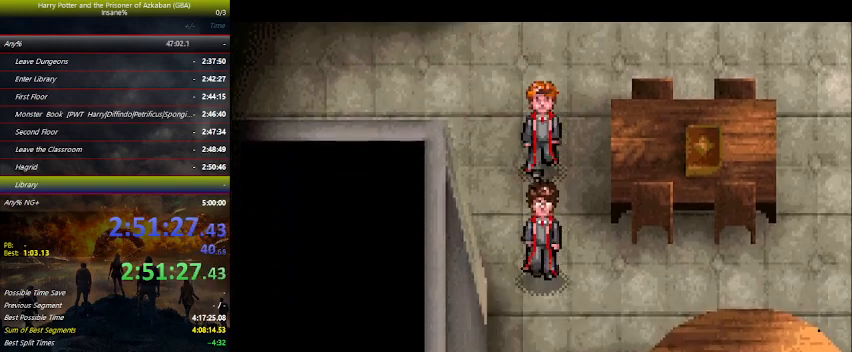
{"keys": ["down"], "events": [[100, "space", "up"], [166, "space", "down"], [233, "space", "up"], [400, "space", "down"], [433, "space", "up"], [500, "down", "down"]]}
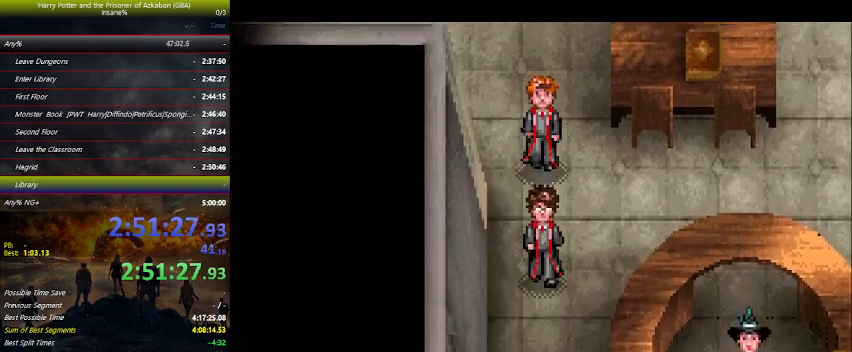
{"keys": ["down"], "events": [[33, "space", "down"], [166, "space", "up"], [200, "space", "down"], [266, "space", "up"], [400, "space", "down"], [433, "space", "up"]]}
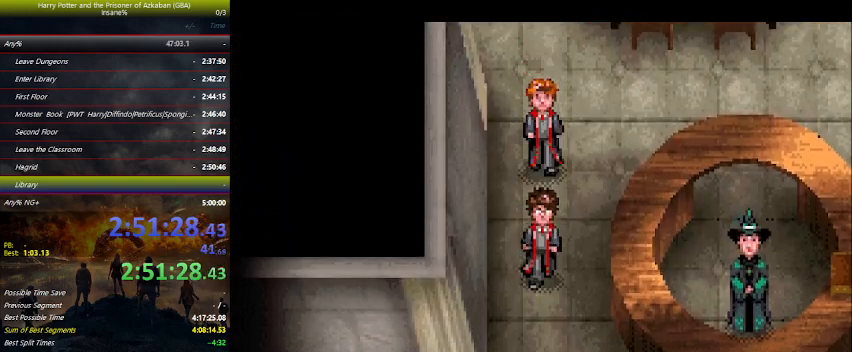
{"keys": ["right"], "events": [[100, "down", "up"], [100, "right", "down"], [100, "space", "down"], [133, "space", "up"], [233, "space", "down"], [366, "space", "up"], [400, "space", "down"], [433, "space", "up"]]}
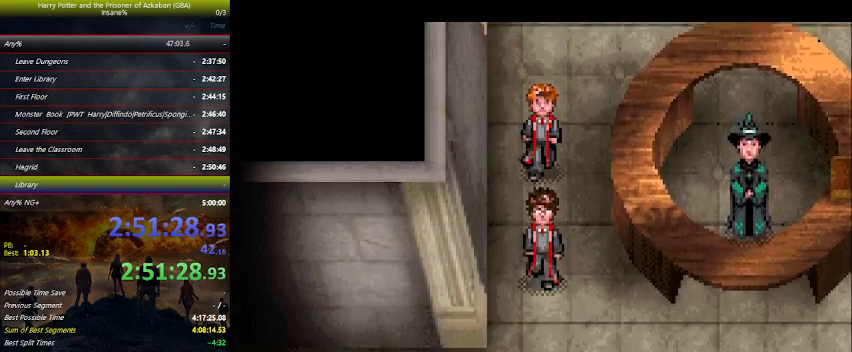
{"keys": ["right"], "events": [[100, "space", "down"], [133, "space", "up"], [266, "space", "down"], [400, "space", "up"], [433, "space", "down"], [500, "space", "up"]]}
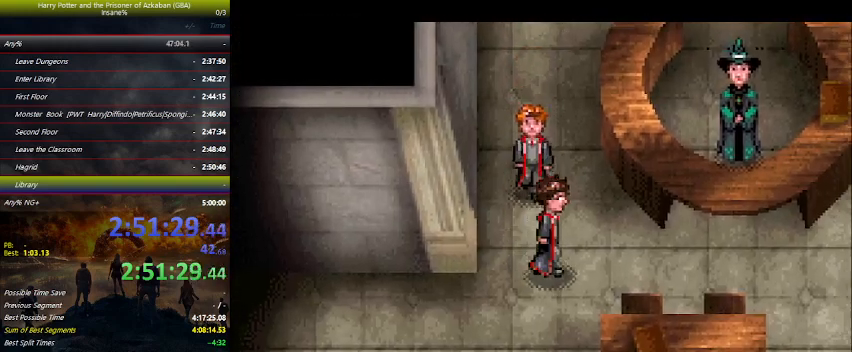
{"keys": ["right", "space"], "events": [[33, "space", "down"], [66, "space", "up"], [100, "space", "down"], [166, "space", "up"], [300, "space", "down"], [333, "space", "up"], [433, "space", "down"]]}
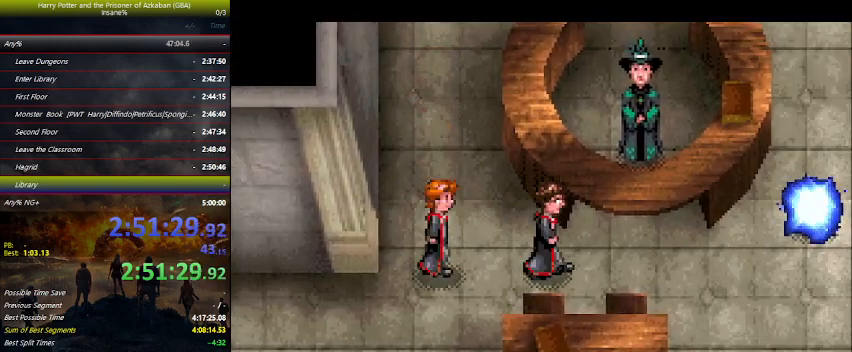
{"keys": ["down", "space"], "events": [[66, "space", "up"], [133, "space", "down"], [266, "space", "up"], [300, "space", "down"], [366, "down", "down"], [366, "right", "up"], [466, "space", "up"], [500, "space", "down"]]}
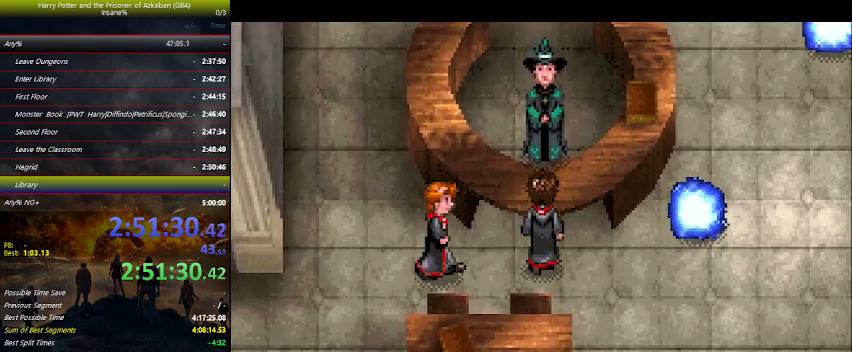
{"keys": ["down", "space"], "events": [[133, "space", "up"], [200, "space", "down"], [233, "space", "up"], [366, "space", "down"], [433, "space", "up"], [500, "space", "down"]]}
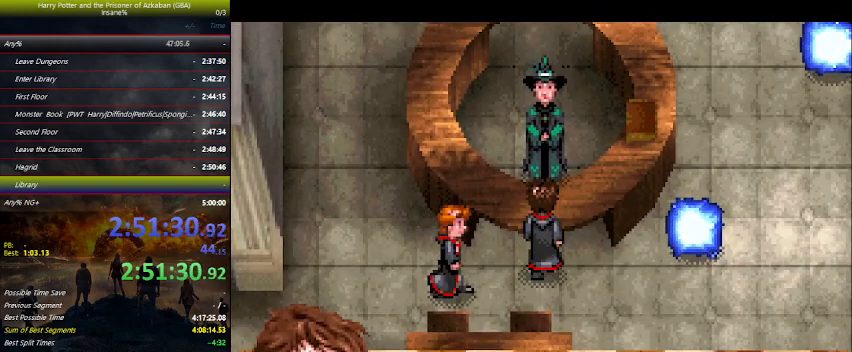
{"keys": ["down"], "events": [[166, "space", "up"], [200, "space", "down"], [300, "space", "up"], [333, "space", "down"], [466, "space", "up"]]}
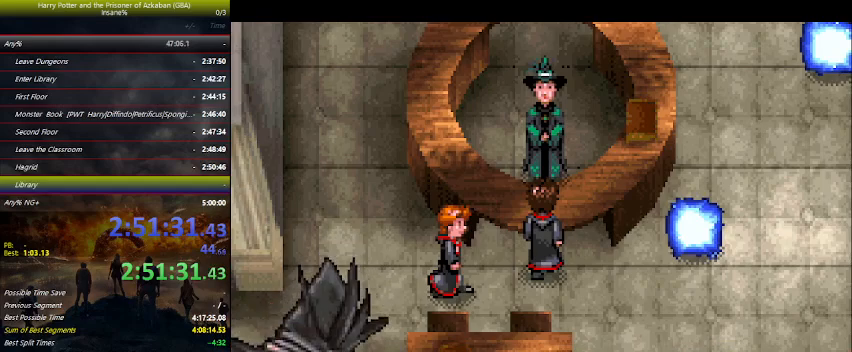
{"keys": ["down", "right"], "events": [[33, "space", "down"], [66, "space", "up"], [166, "space", "down"], [233, "space", "up"], [266, "right", "down"]]}